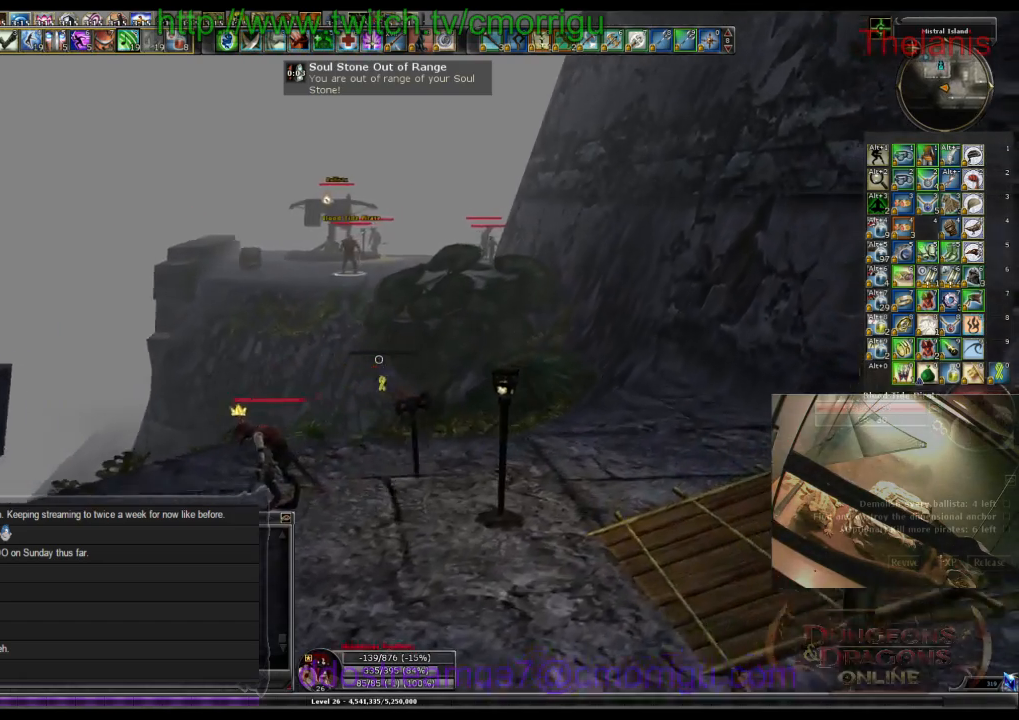
Gameplay with keyboard; each line is a JSON object with the keys held at the frame after it. "events" lists presses ("down") and releases ("up") of ".", "/", "0", "1", "2", "3", "4", "5", "6", "7", "8", "9", "a", "b", "backslash", "backspace", "c", "caps_lock", "comma", "ctrl_l", "ctrl_r", "d", "e", "equals", "escape", "f", "f1", "f10", "f11", "f12", "f2", "f3", "f4", "f5", "f6", "f7", "f8", "f9", "g", "h", "i", "j", "k", "l", "lbracket", "m", "minus", "n", "o", "p", "q", "quote", "r", "rbracket", "return", "s", "semicolon", "shift_l", "shift_r", "space", "t", "tab", "tilde", "u", "v", "w", "x", "y" and "z" between this image and that frame as [ms after this image, input, new state], when the widget could be followed in between. No other keys are recorded. Mouse input is not recorded.
{"keys": ["d", "w"], "events": []}
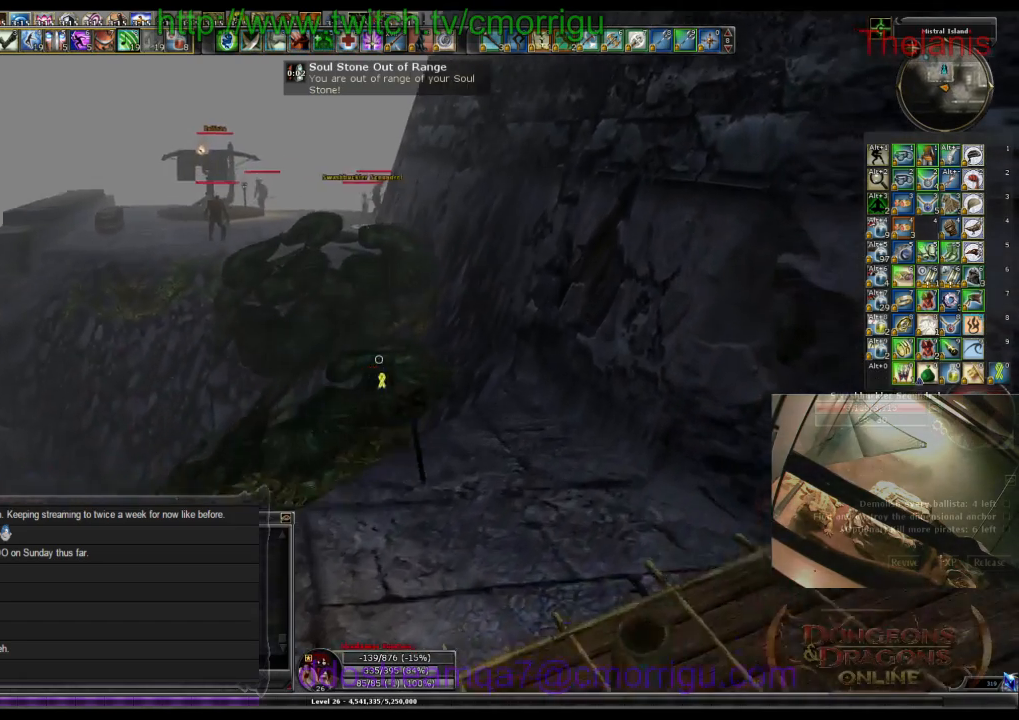
{"keys": ["w"], "events": [[367, "d", "up"]]}
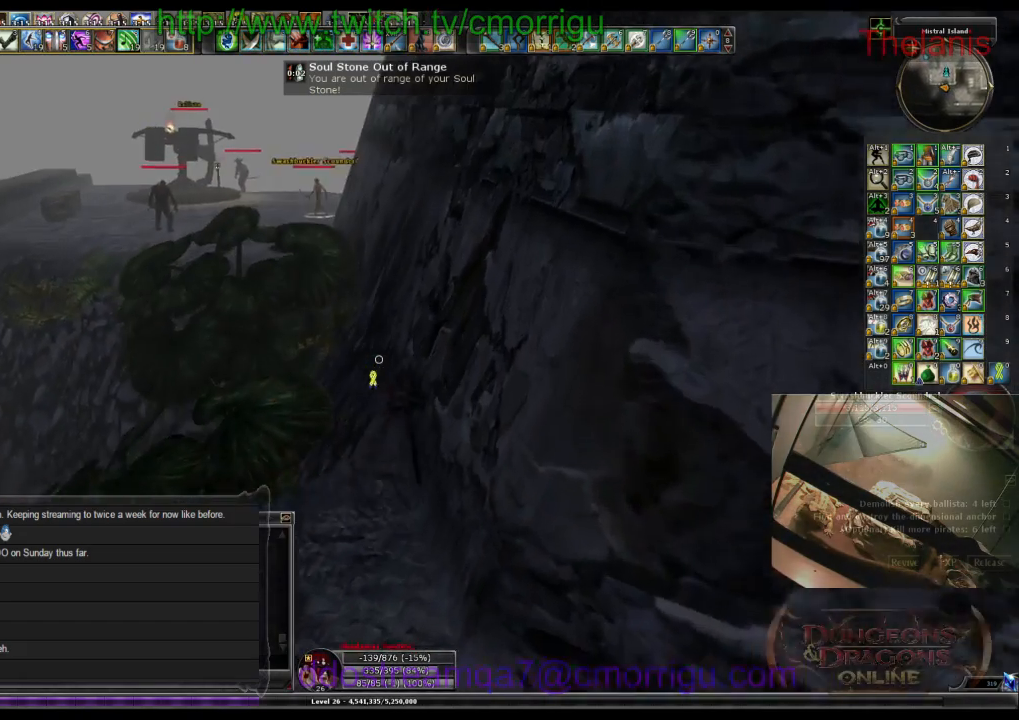
{"keys": ["space", "w"], "events": [[167, "space", "down"]]}
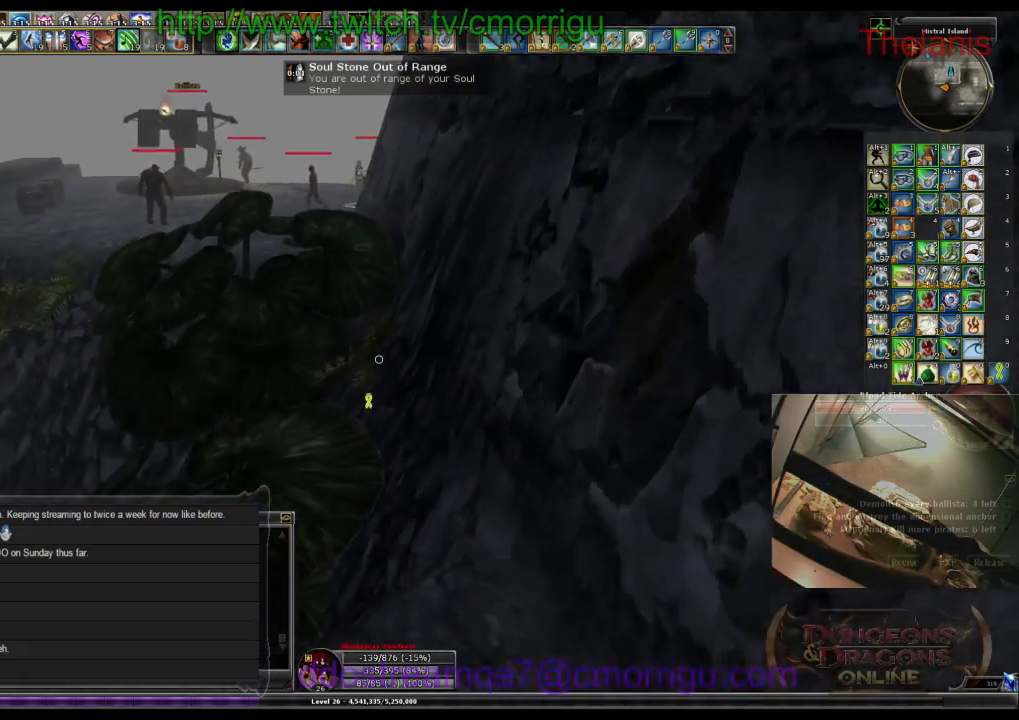
{"keys": ["w"], "events": [[367, "space", "up"]]}
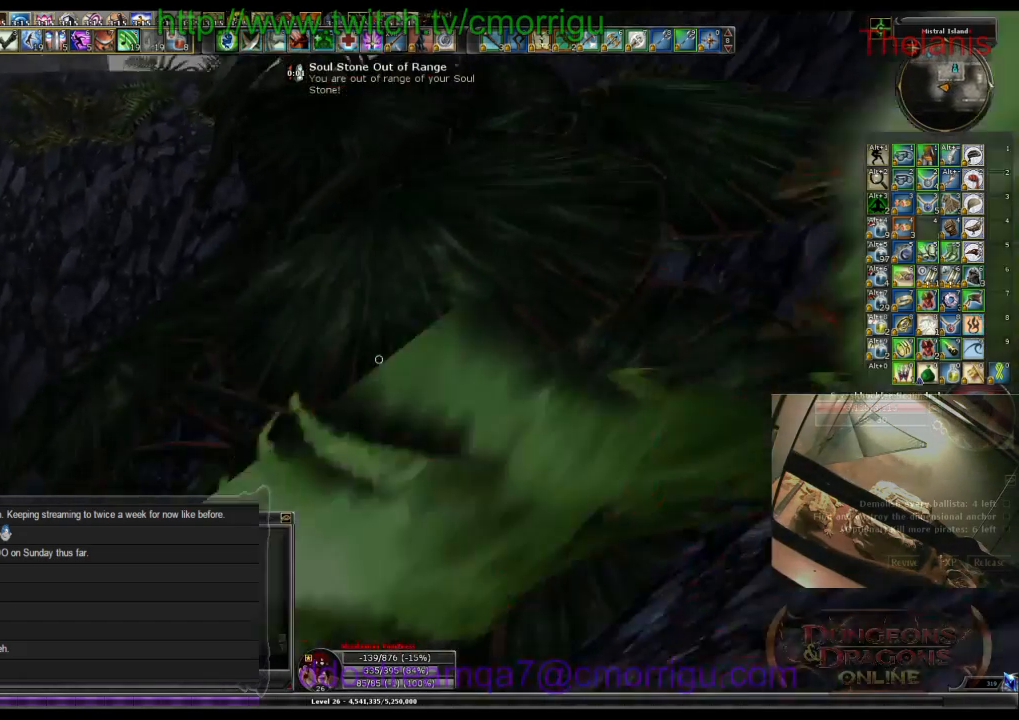
{"keys": ["w"], "events": []}
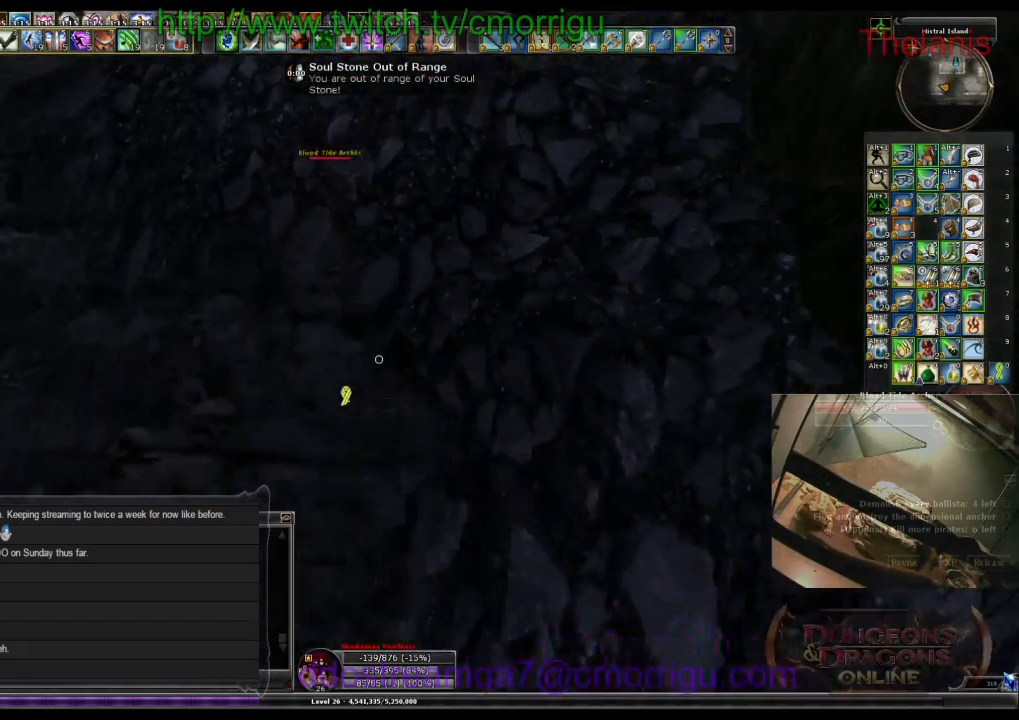
{"keys": ["w"], "events": []}
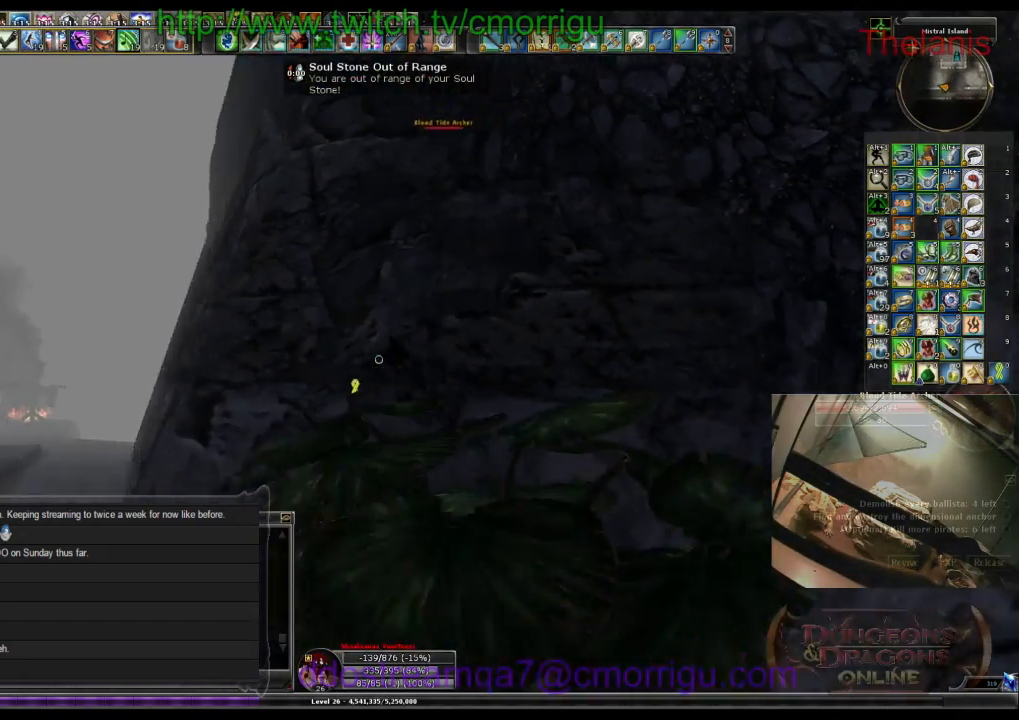
{"keys": ["w"], "events": []}
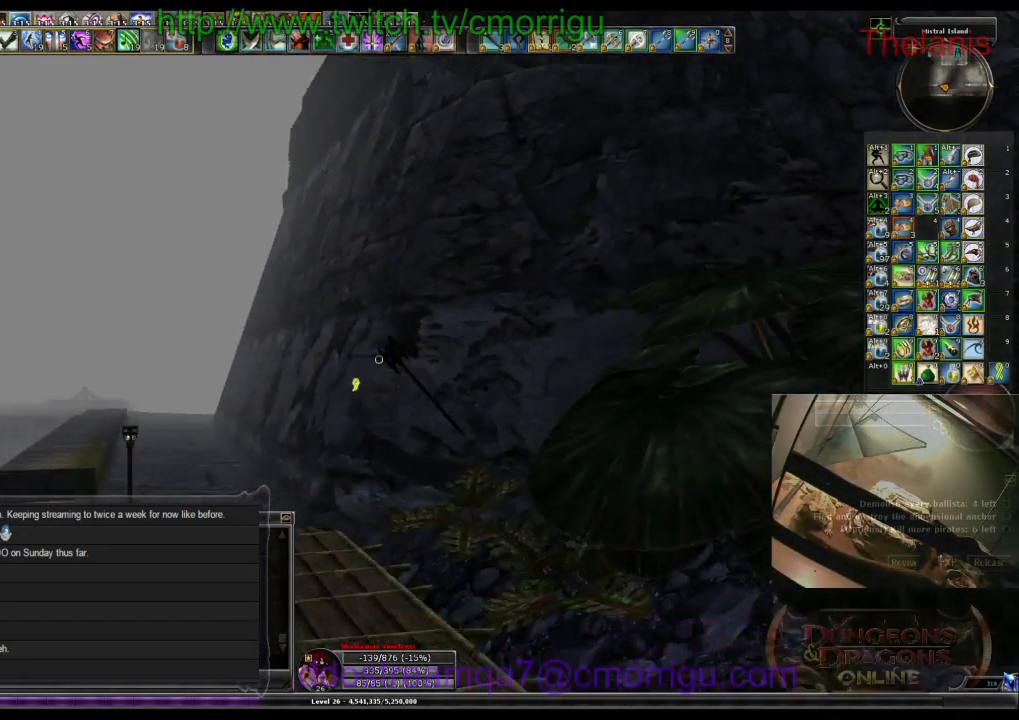
{"keys": ["w"], "events": []}
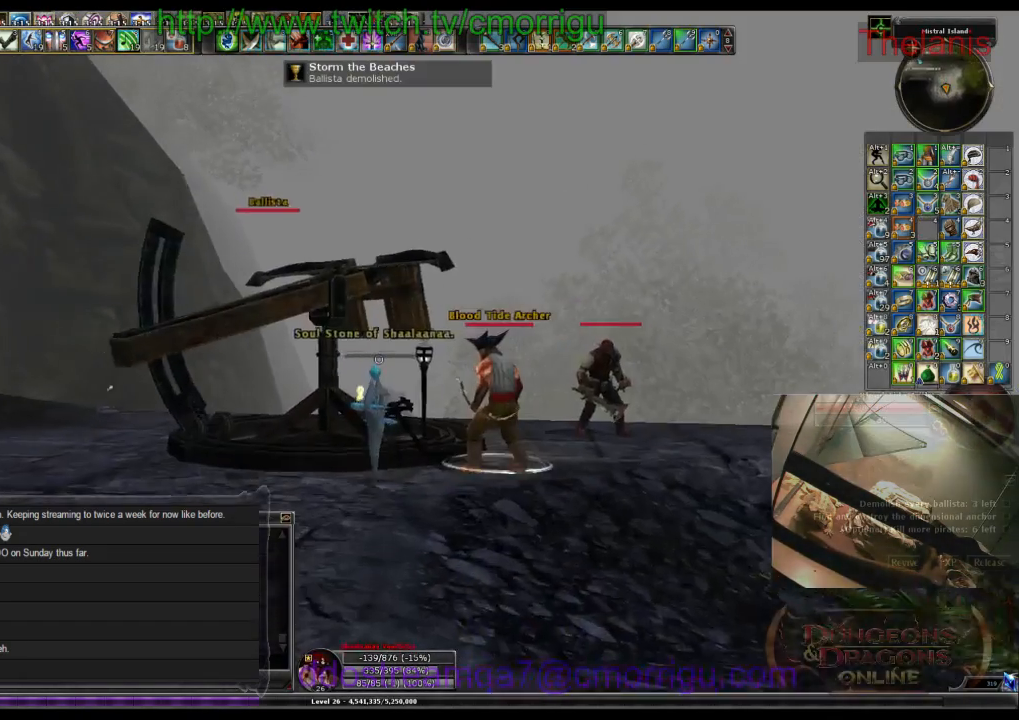
{"keys": [], "events": [[133, "w", "up"]]}
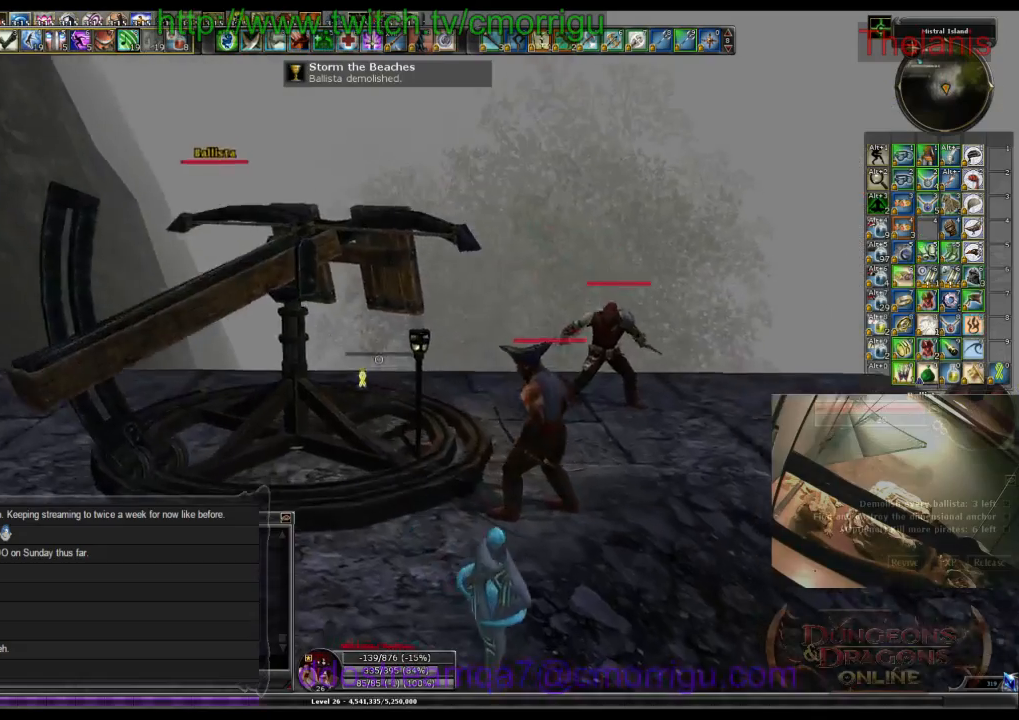
{"keys": [], "events": []}
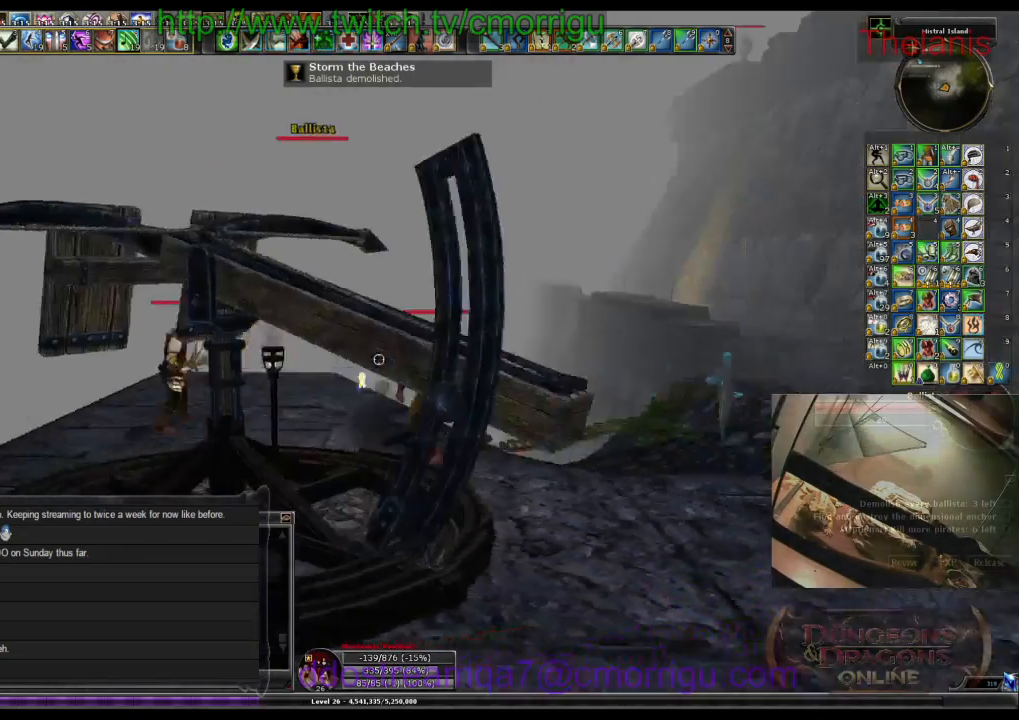
{"keys": ["d", "w"], "events": [[100, "d", "down"], [233, "w", "down"]]}
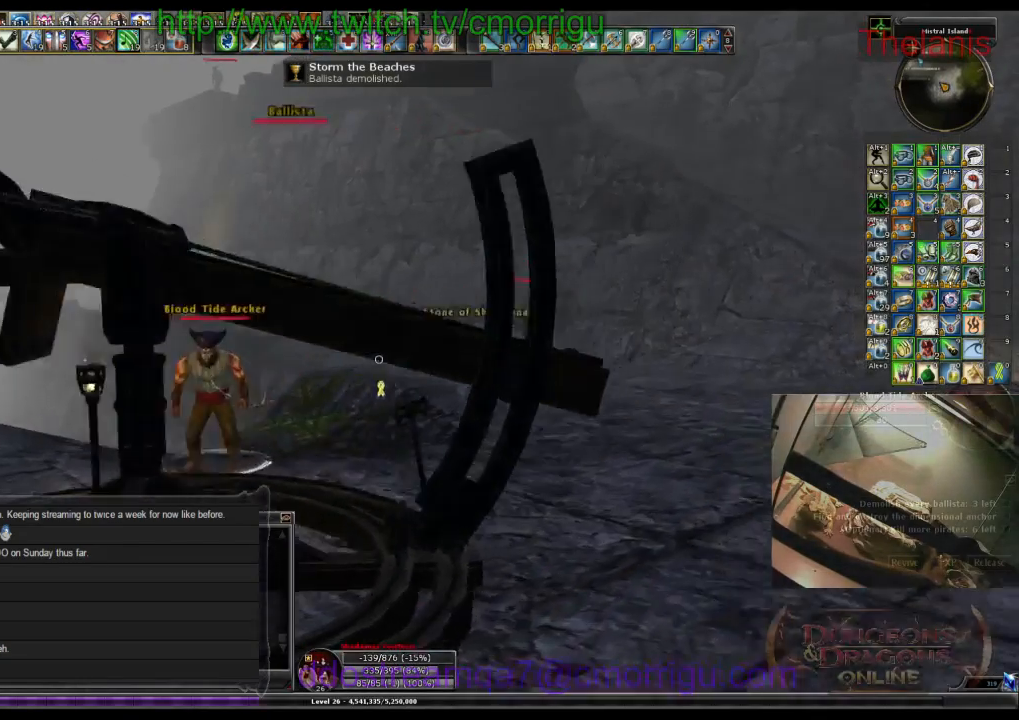
{"keys": ["d", "w"], "events": []}
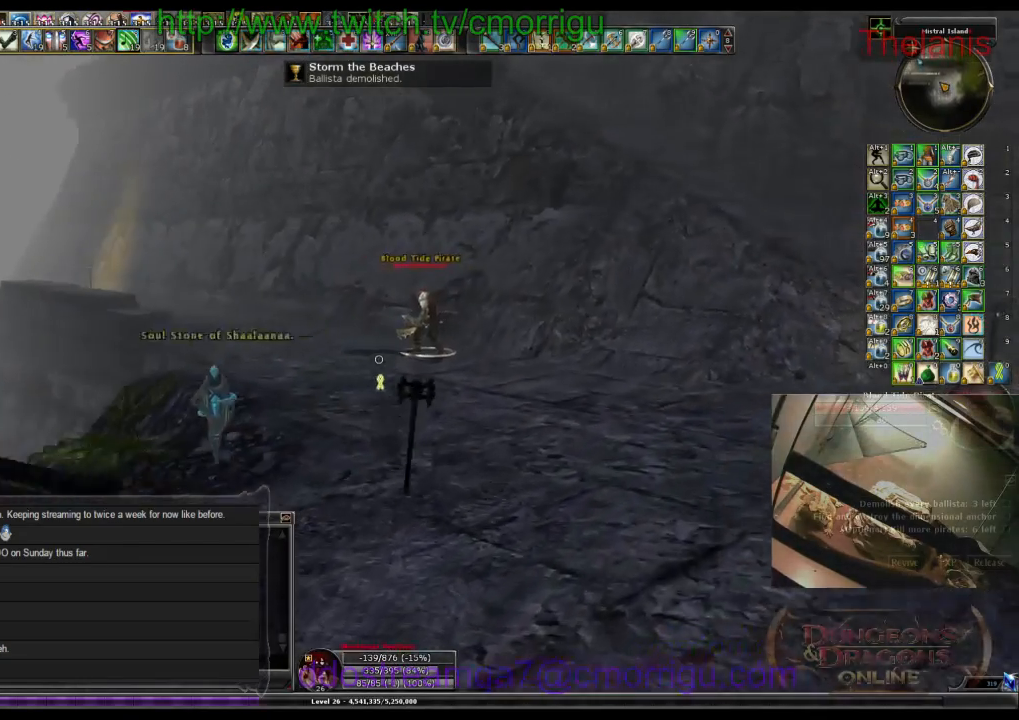
{"keys": ["w"], "events": [[67, "d", "up"]]}
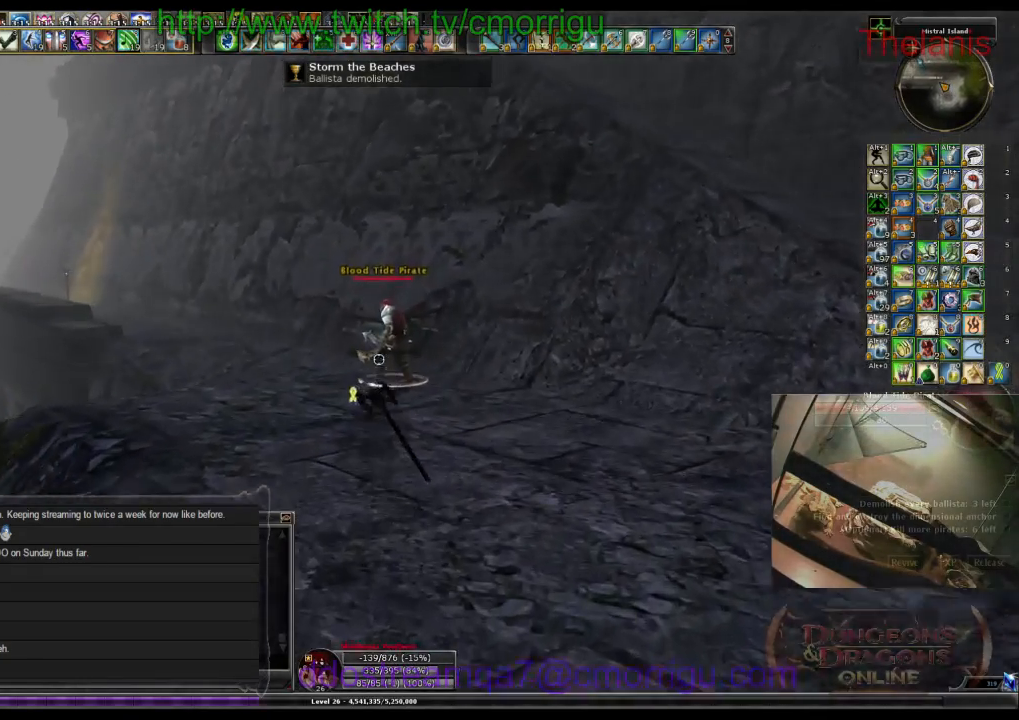
{"keys": [], "events": [[33, "w", "up"]]}
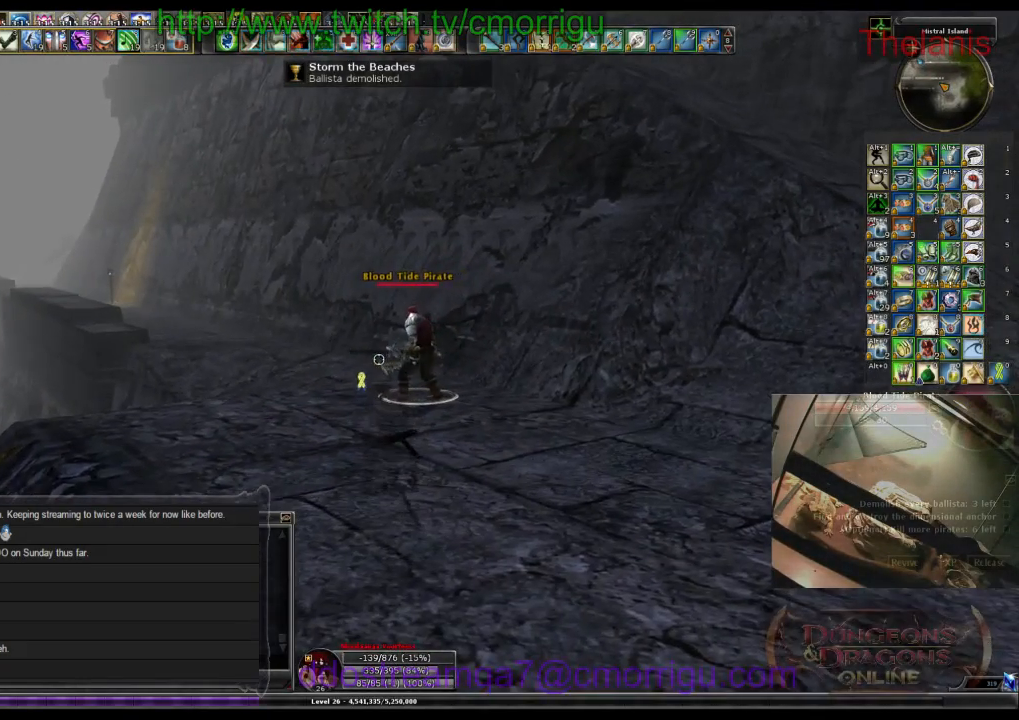
{"keys": ["d", "w"], "events": [[233, "d", "down"], [367, "w", "down"]]}
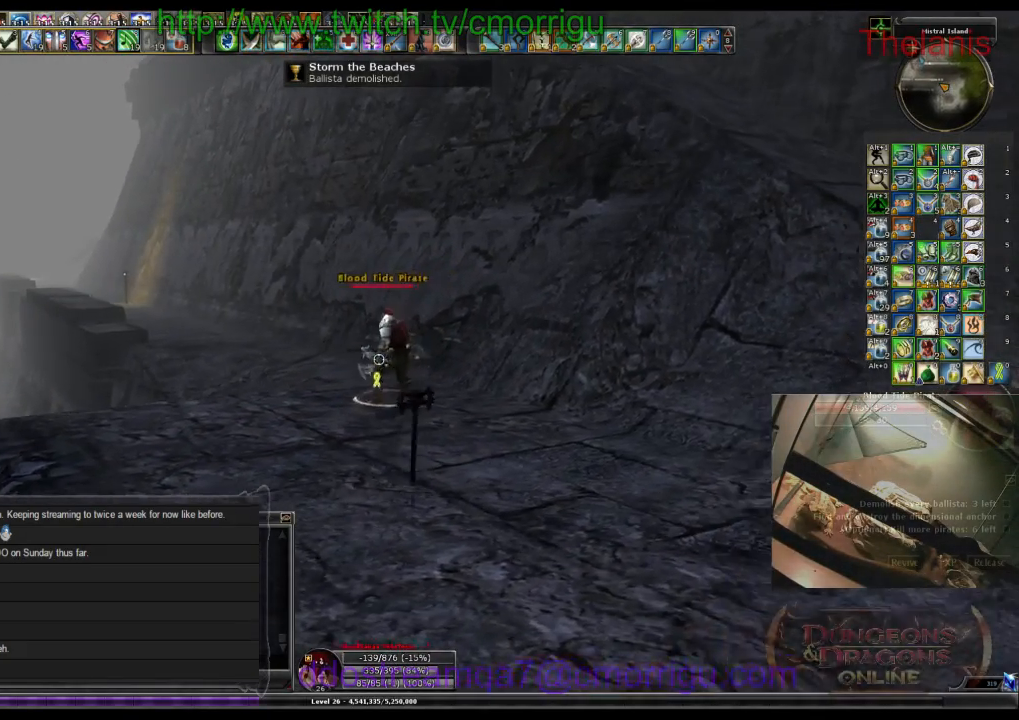
{"keys": ["w"], "events": [[67, "d", "up"]]}
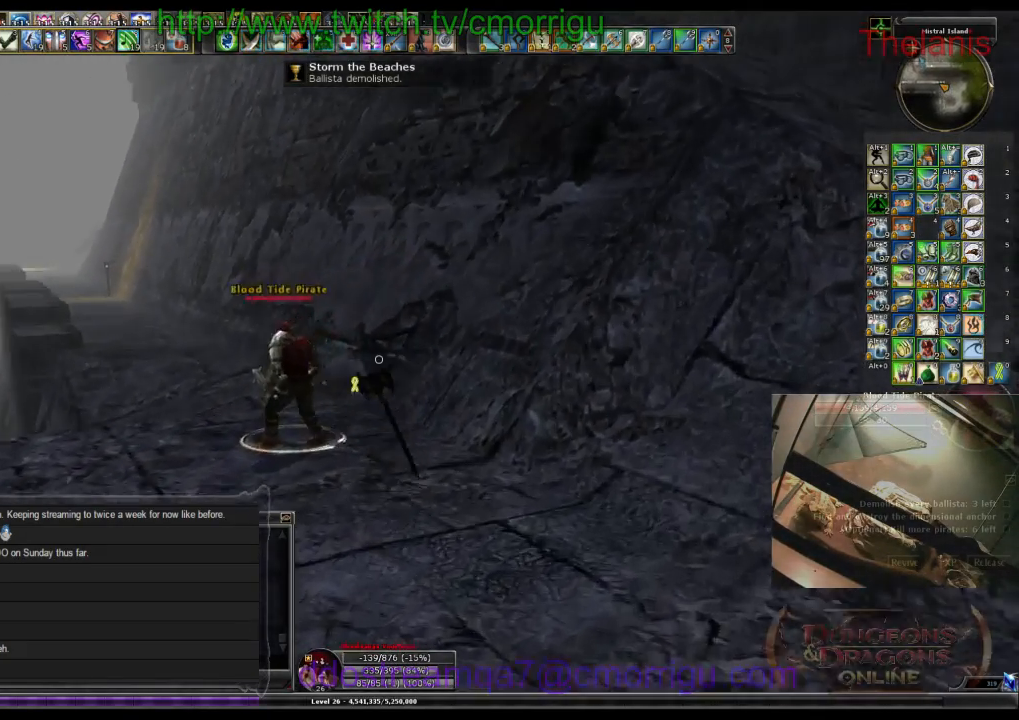
{"keys": ["w"], "events": []}
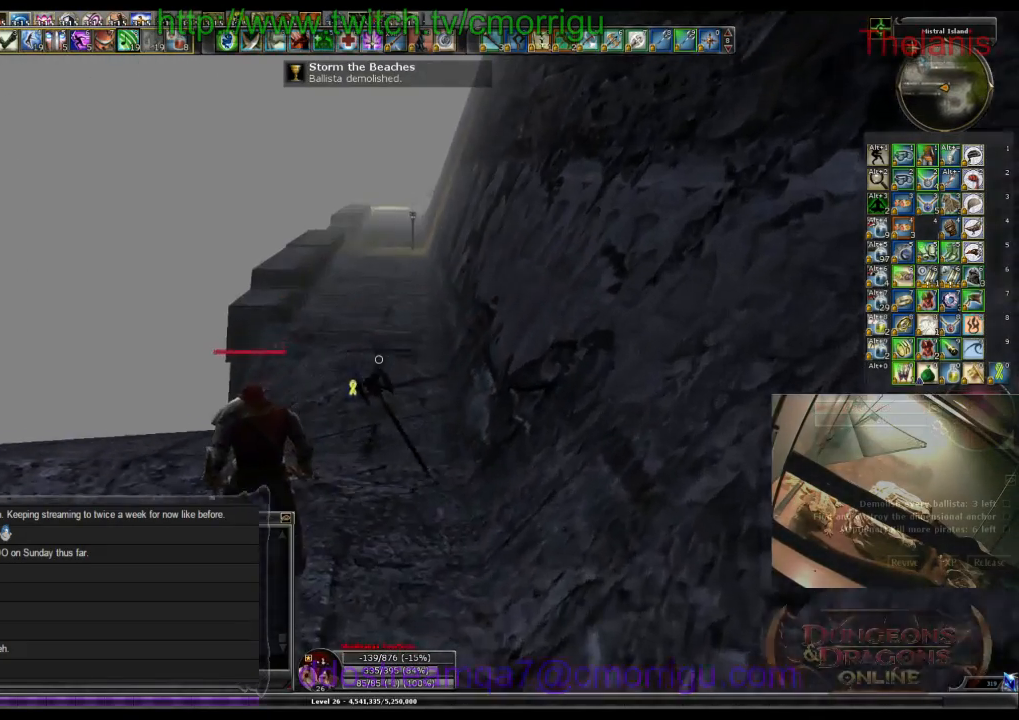
{"keys": ["w"], "events": []}
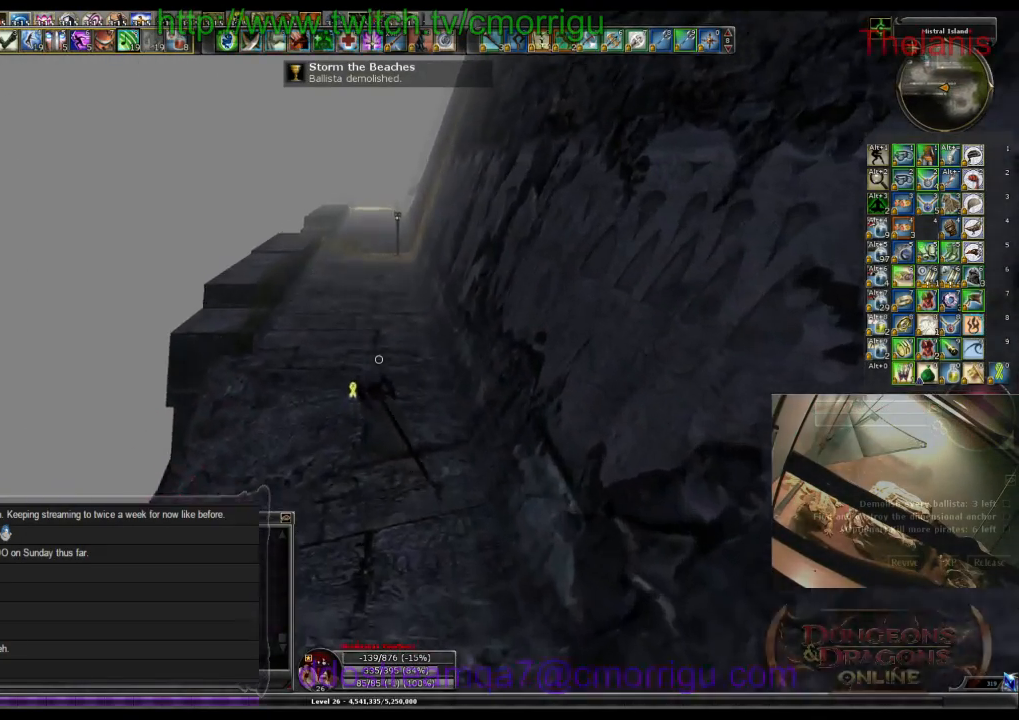
{"keys": ["w"], "events": []}
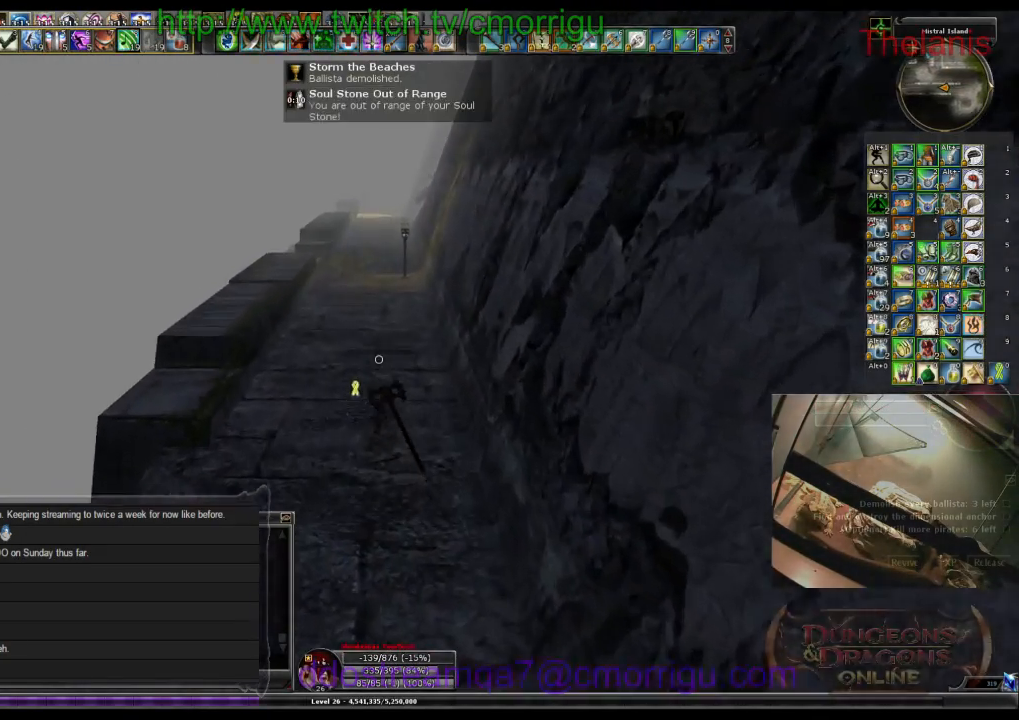
{"keys": ["w"], "events": []}
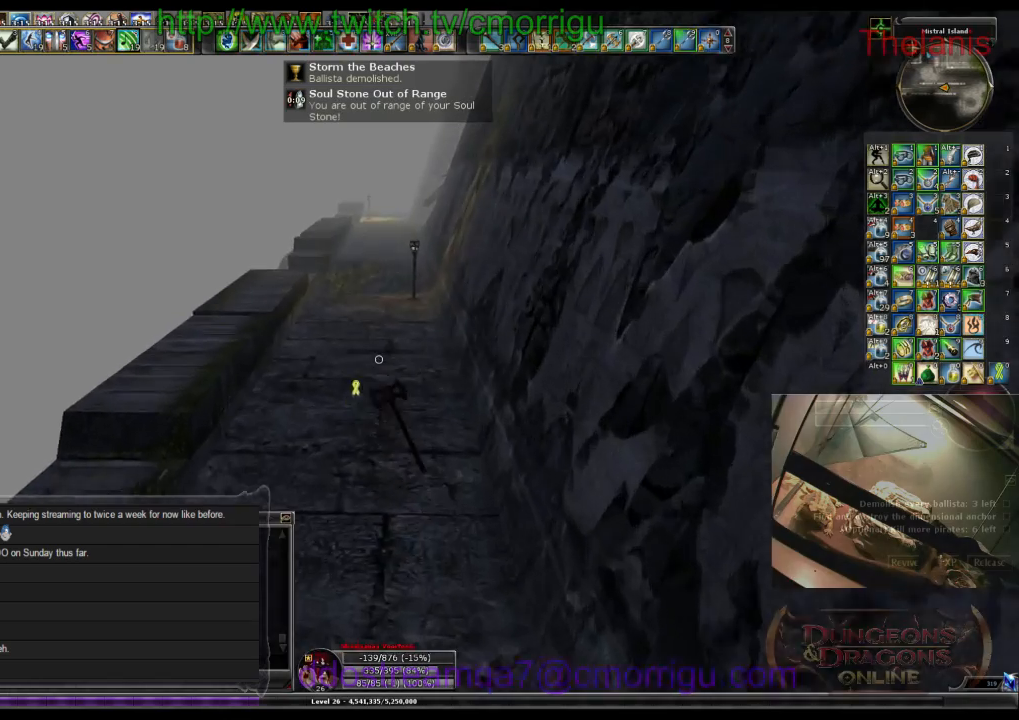
{"keys": ["w"], "events": []}
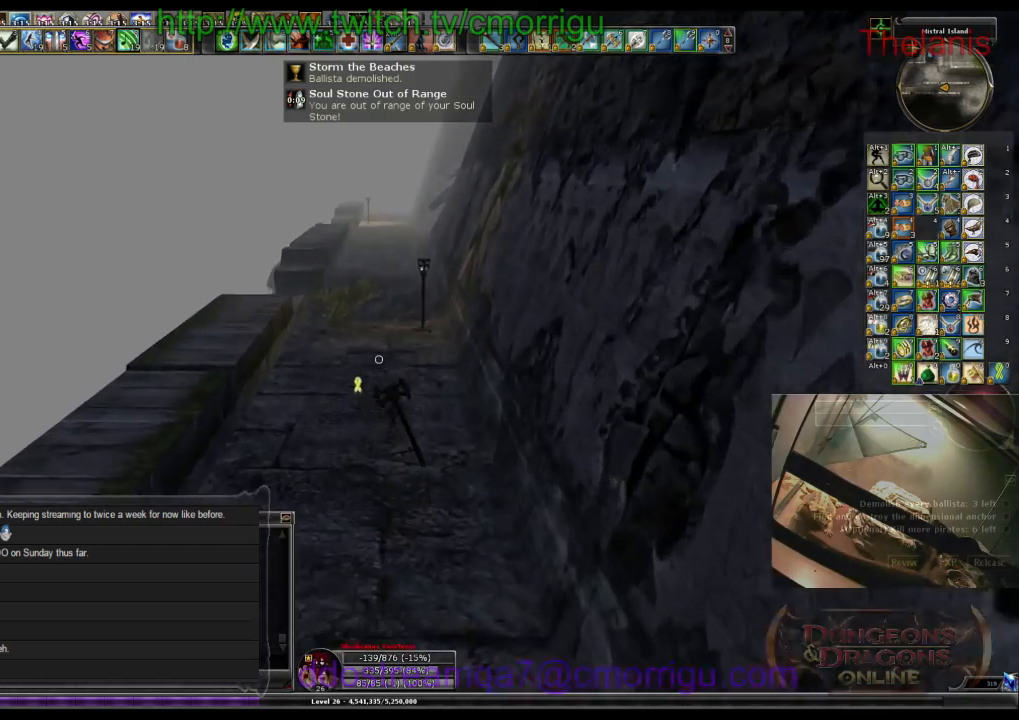
{"keys": ["w"], "events": []}
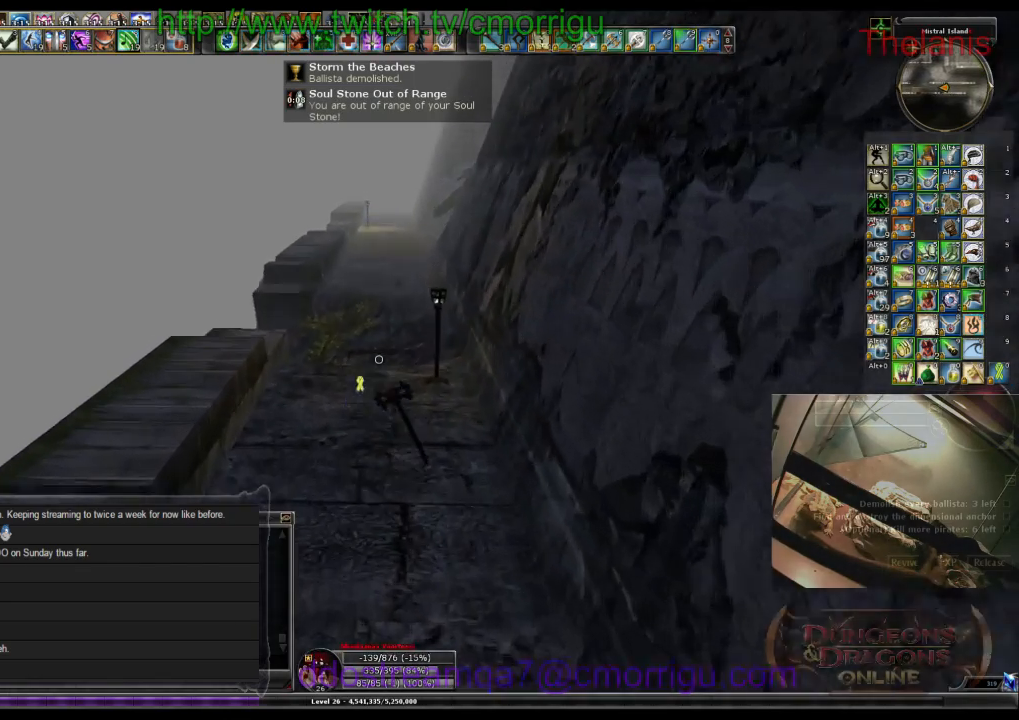
{"keys": ["w"], "events": []}
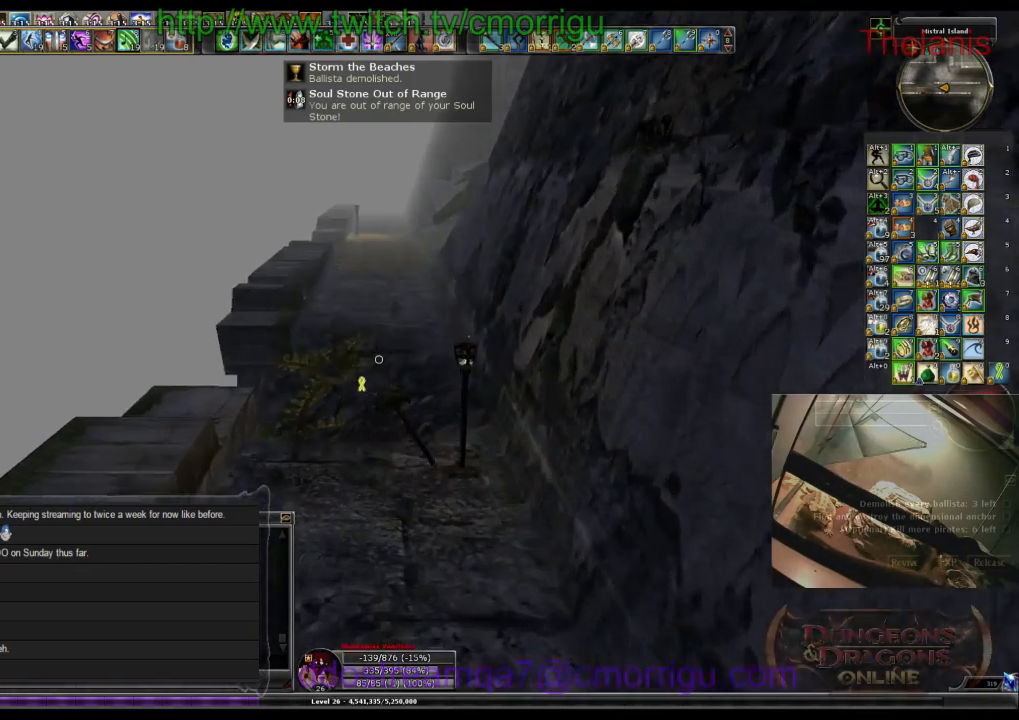
{"keys": ["w"], "events": []}
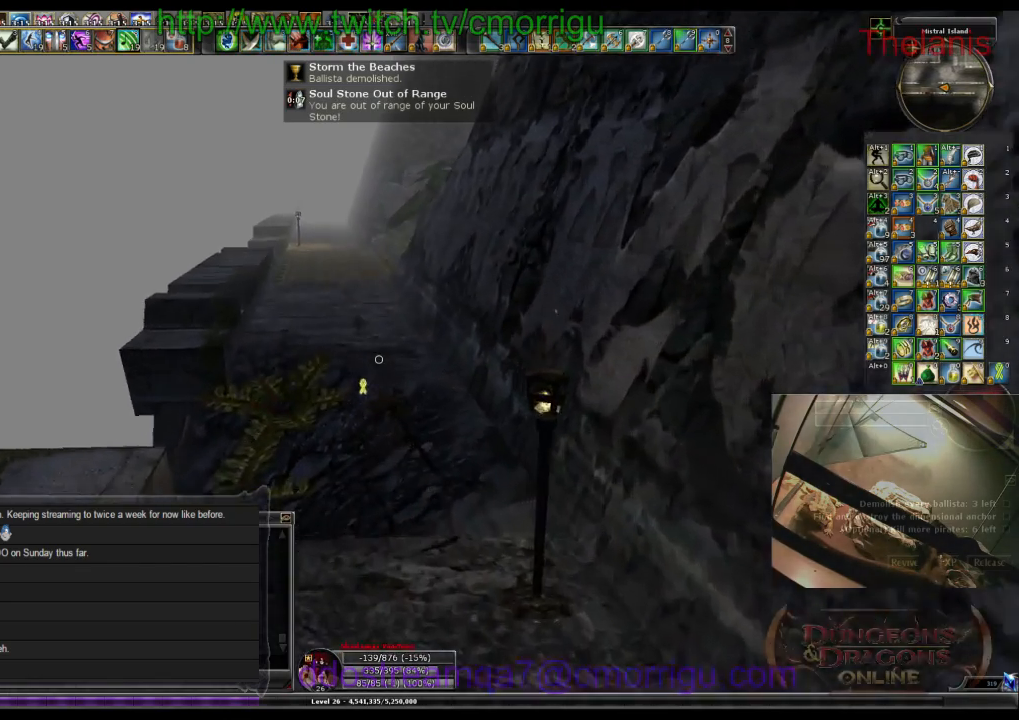
{"keys": ["w"], "events": []}
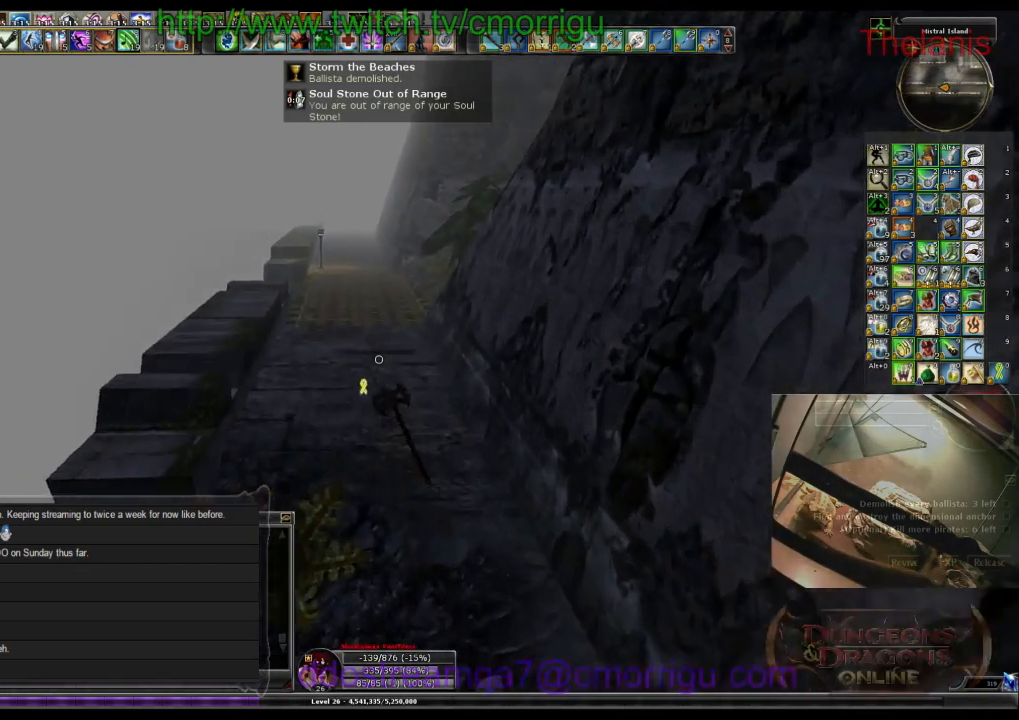
{"keys": ["w"], "events": []}